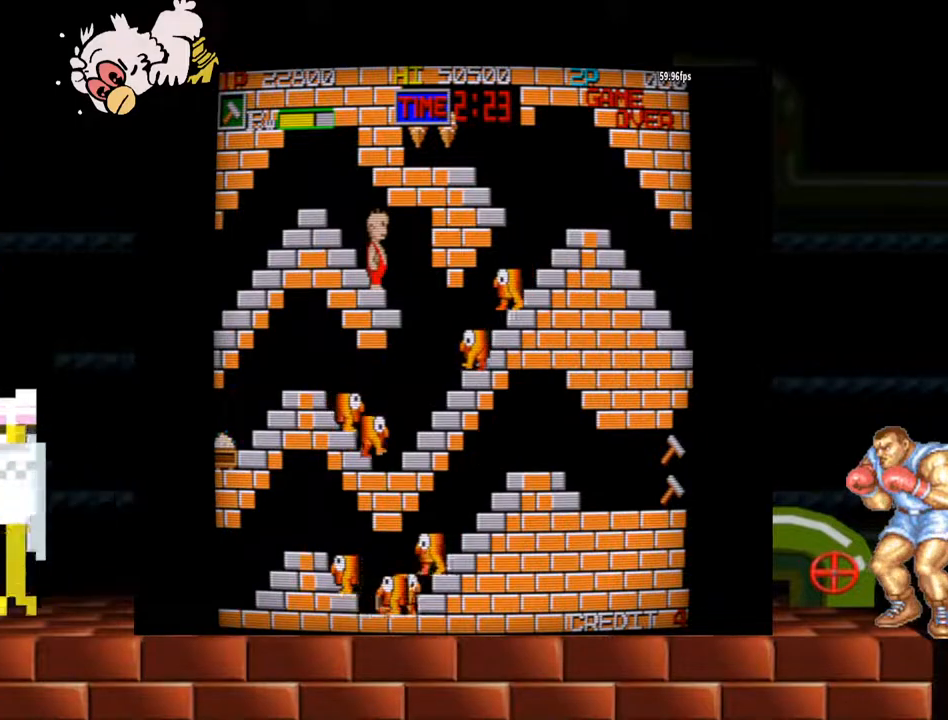
Gameplay with a controller (arcade stick); each line is a JSON object with the inputs held at the frame after it. "events" lists button and stick changes between this image and that frame as [ms after this image, input, new state], when the widget could be followed in between. Not read: L3 R3.
{"buttons": [], "left_stick": "center", "events": [[367, "left_stick", "right"], [500, "left_stick", "center"]]}
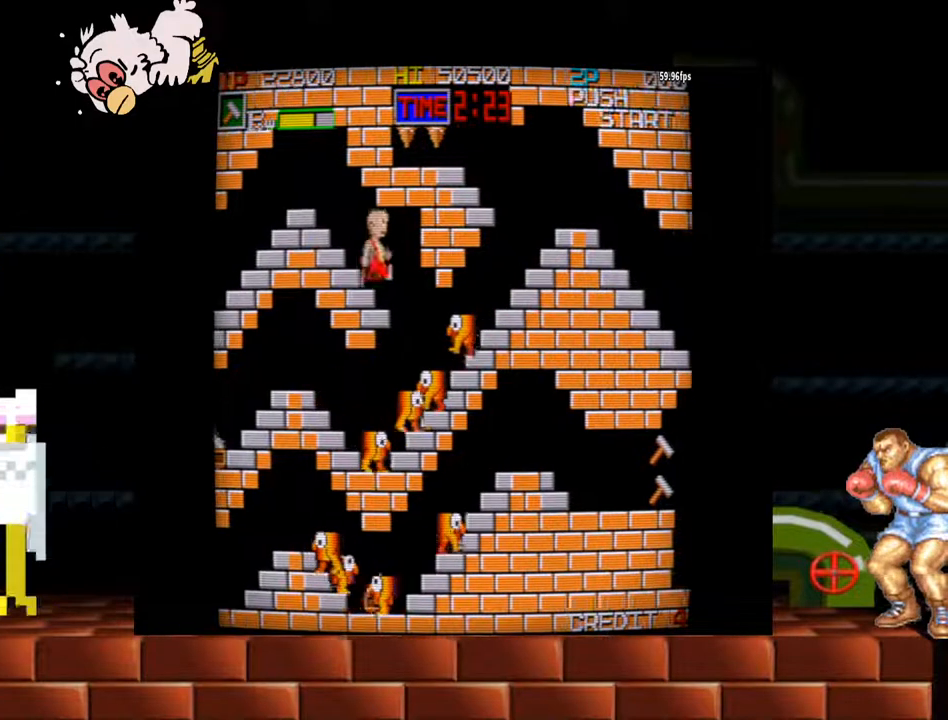
{"buttons": [], "left_stick": "center", "events": [[133, "B", "down"], [267, "B", "up"]]}
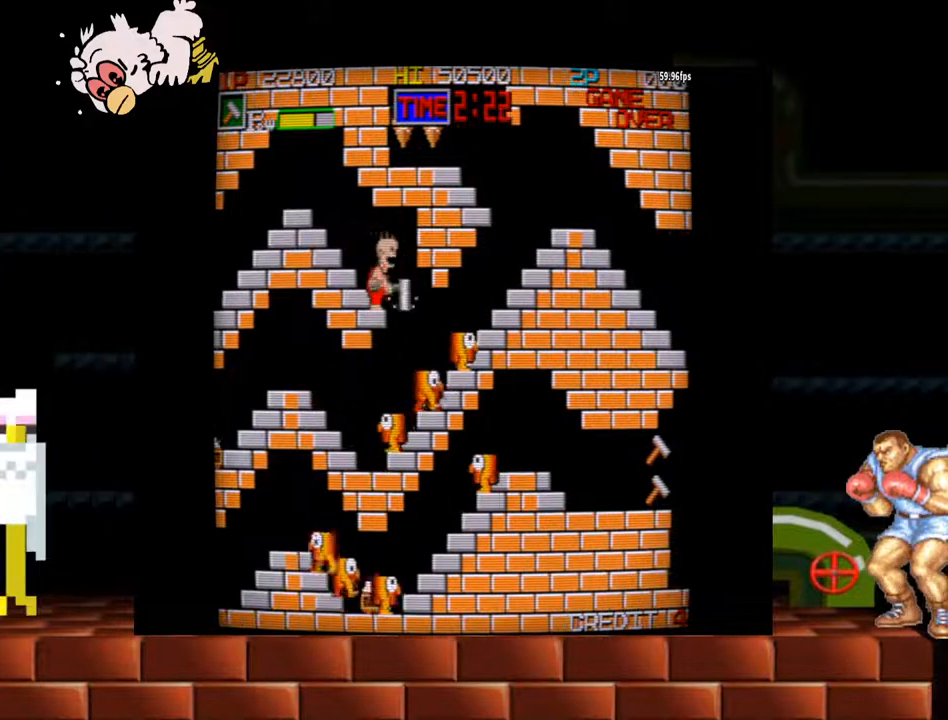
{"buttons": [], "left_stick": "right", "events": [[500, "left_stick", "right"]]}
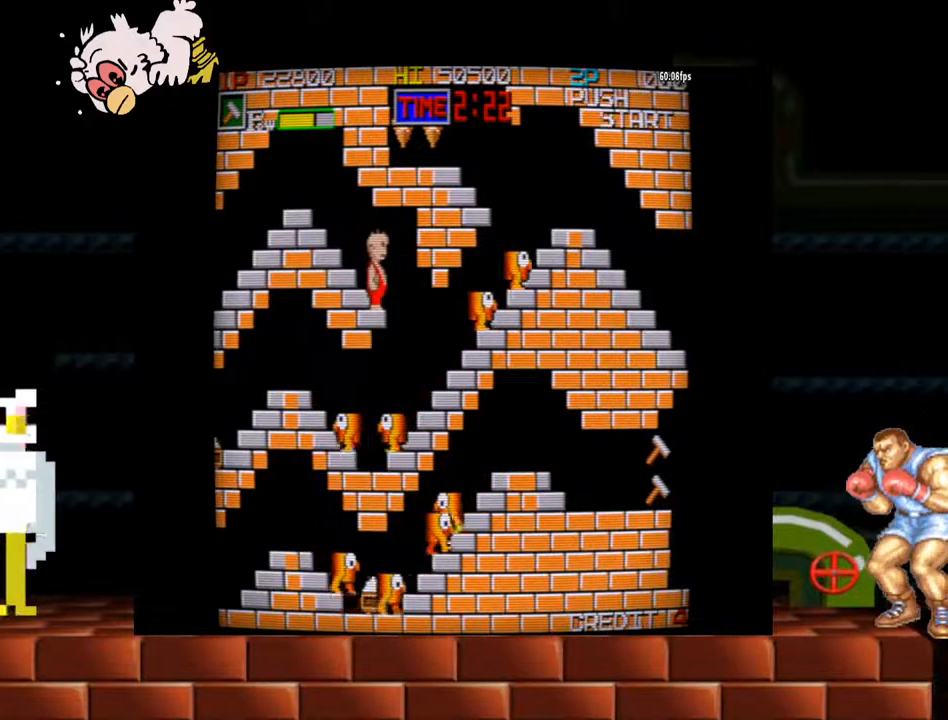
{"buttons": [], "left_stick": "right"}
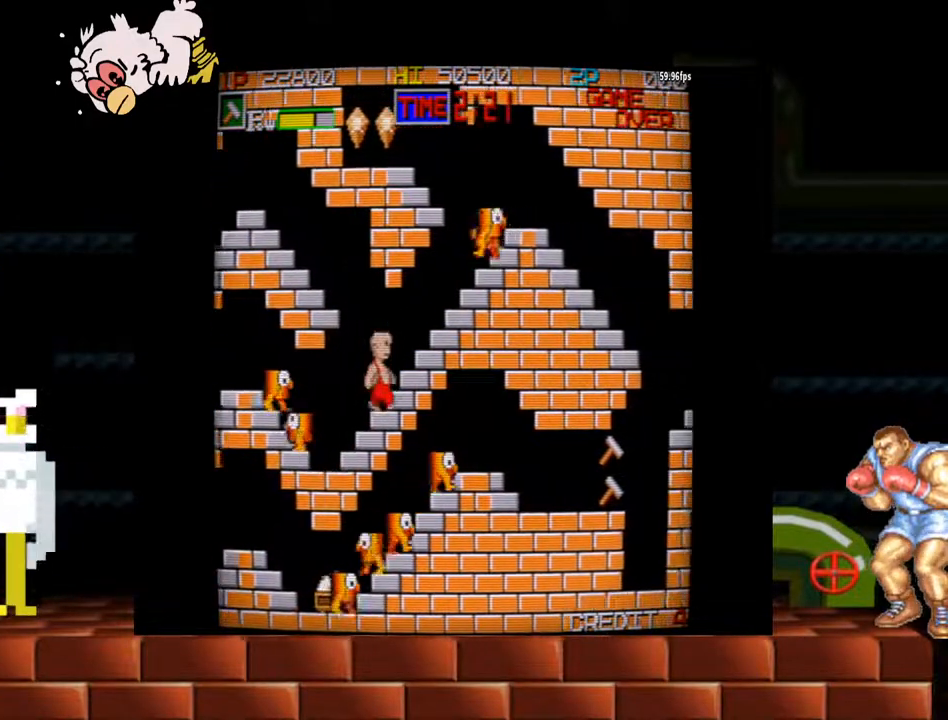
{"buttons": ["B"], "left_stick": "center"}
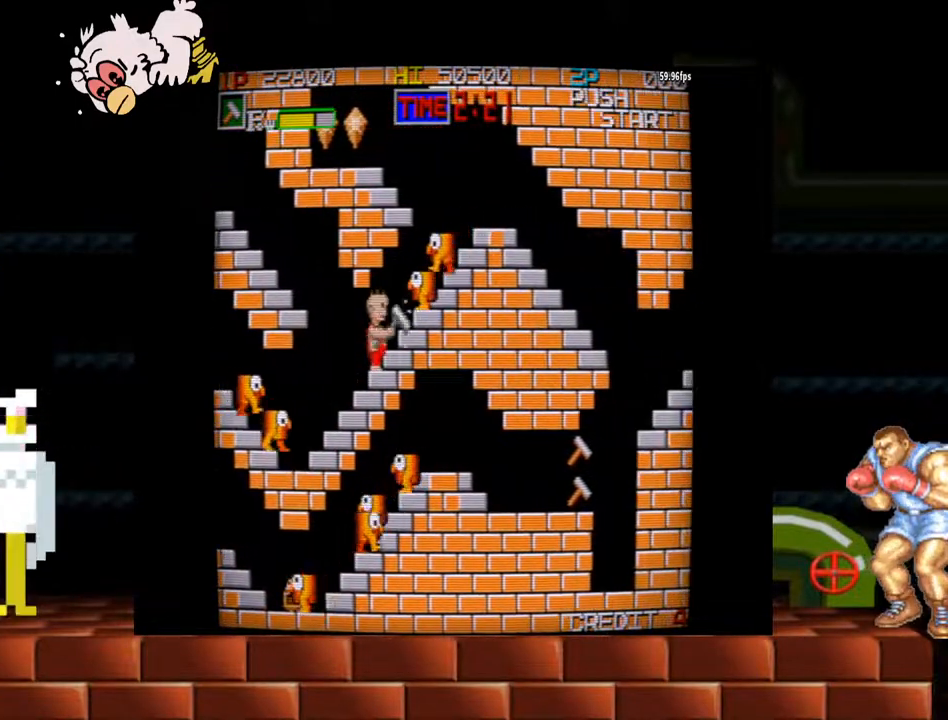
{"buttons": ["B"], "left_stick": "center", "events": [[33, "B", "up"], [267, "B", "down"], [267, "left_stick", "right"], [367, "B", "up"], [367, "left_stick", "center"], [400, "B", "down"]]}
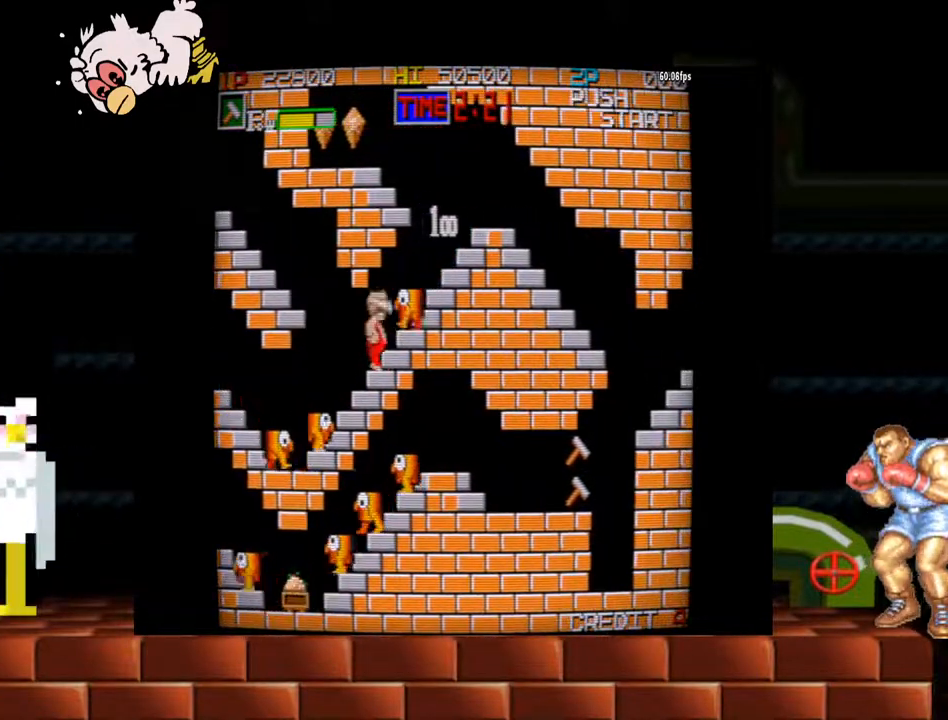
{"buttons": [], "left_stick": "right", "events": [[33, "B", "up"], [167, "left_stick", "right"]]}
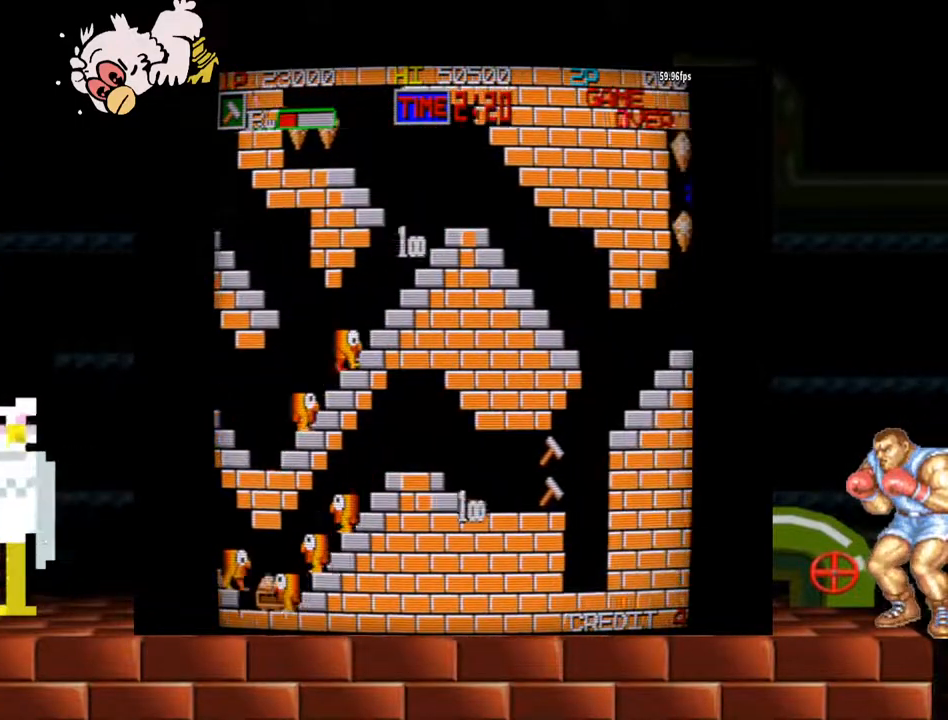
{"buttons": ["Y"], "left_stick": "left", "events": [[333, "Y", "down"], [400, "left_stick", "left"]]}
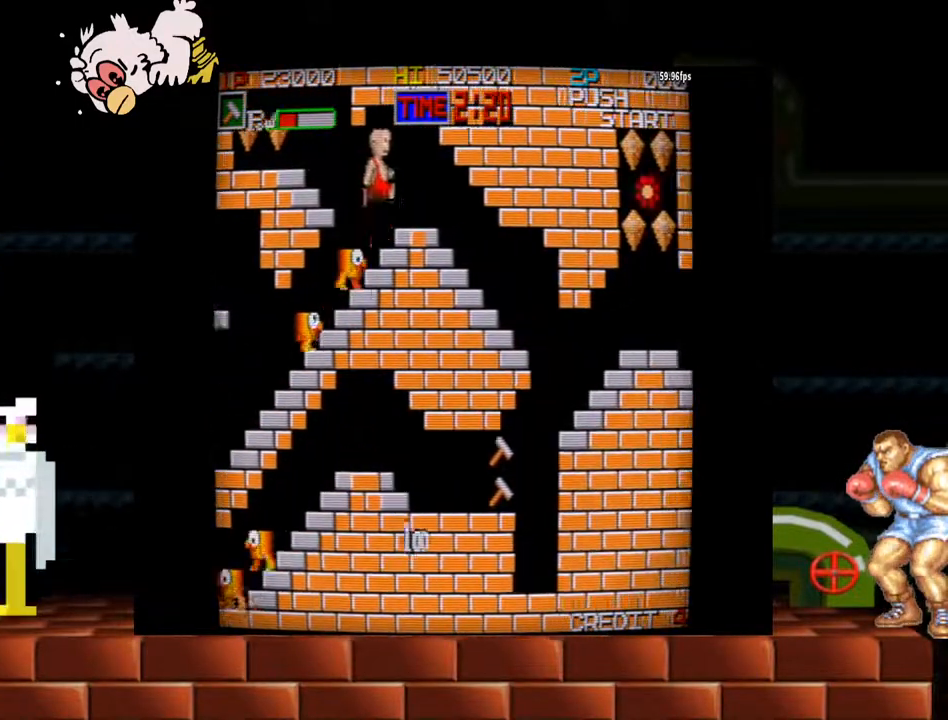
{"buttons": [], "left_stick": "left", "events": [[167, "Y", "up"], [300, "Y", "down"], [367, "Y", "up"]]}
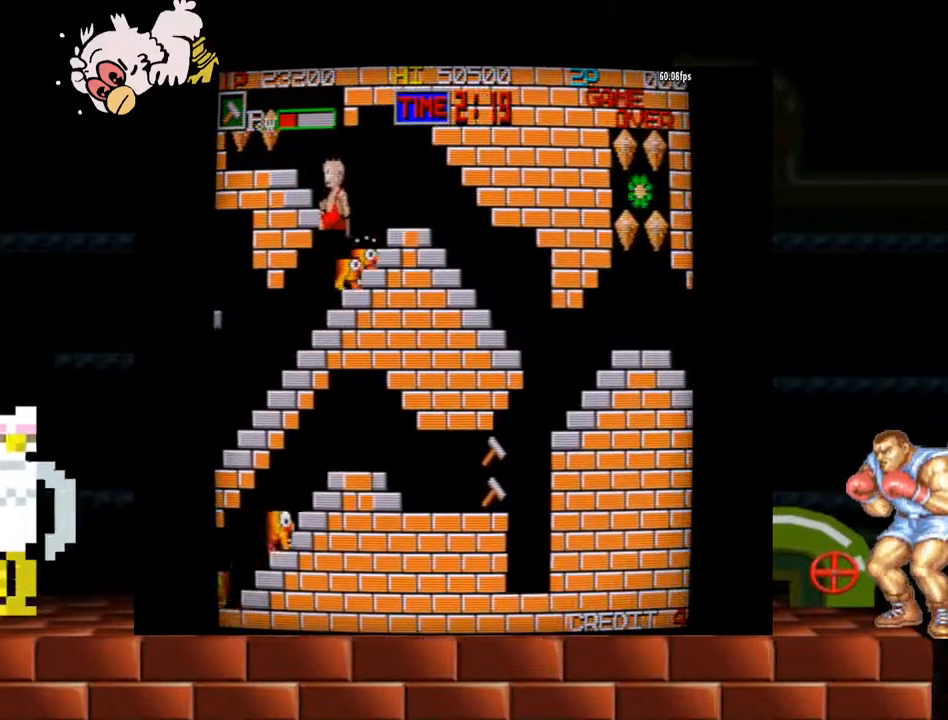
{"buttons": [], "left_stick": "center", "events": [[333, "left_stick", "center"]]}
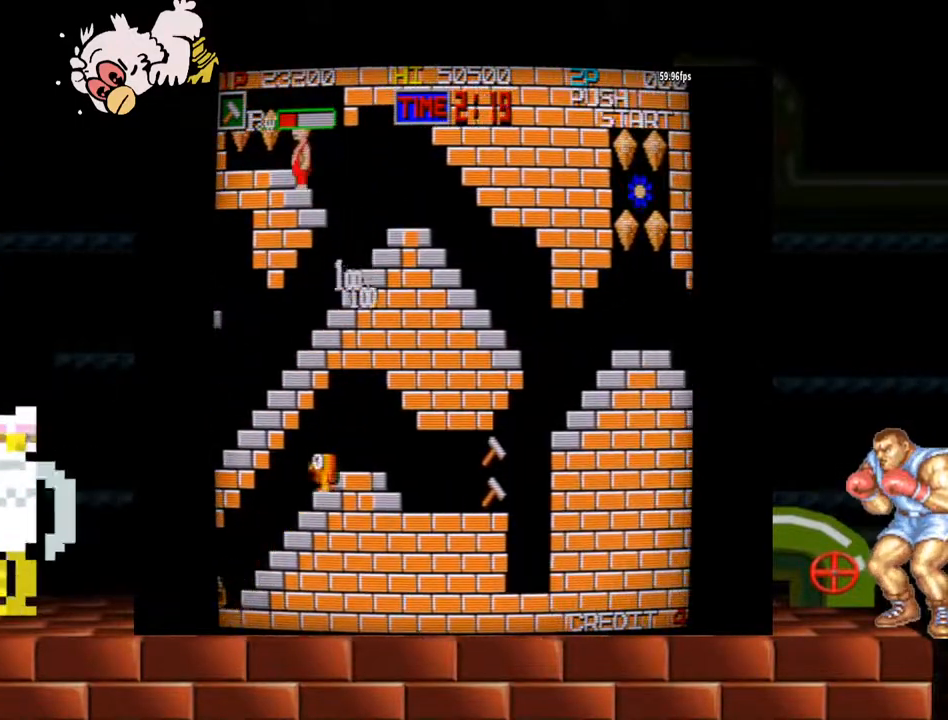
{"buttons": [], "left_stick": "left", "events": [[133, "left_stick", "left"]]}